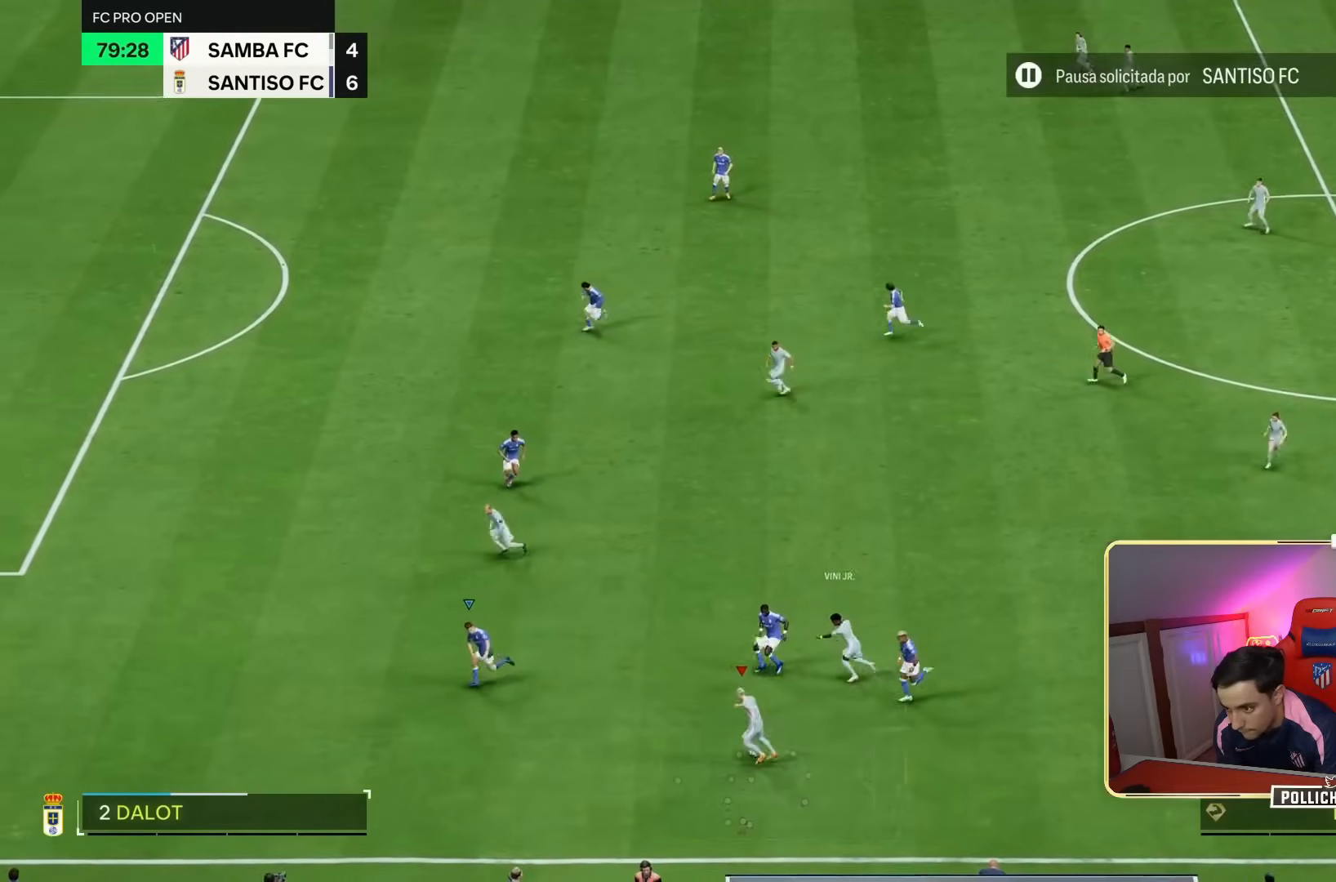
Gameplay with a controller (PlayStation layout); each line is a JSON object with the inputs held at the frame after it (dt_ms = milliseconds from this image to that frame). "events" lists button and stick changes between this image and that frame as [ms after this image, input, new state], when the widget could be followed in between. Not read: L3 R3.
{"dt_ms": 500, "buttons": ["R2"], "left_stick": "left", "right_stick": "center", "events": [[117, "left_stick", "down-left"], [183, "R1", "down"], [183, "R2", "down"], [283, "R1", "up"], [383, "R1", "down"], [450, "R1", "up"], [483, "left_stick", "left"]]}
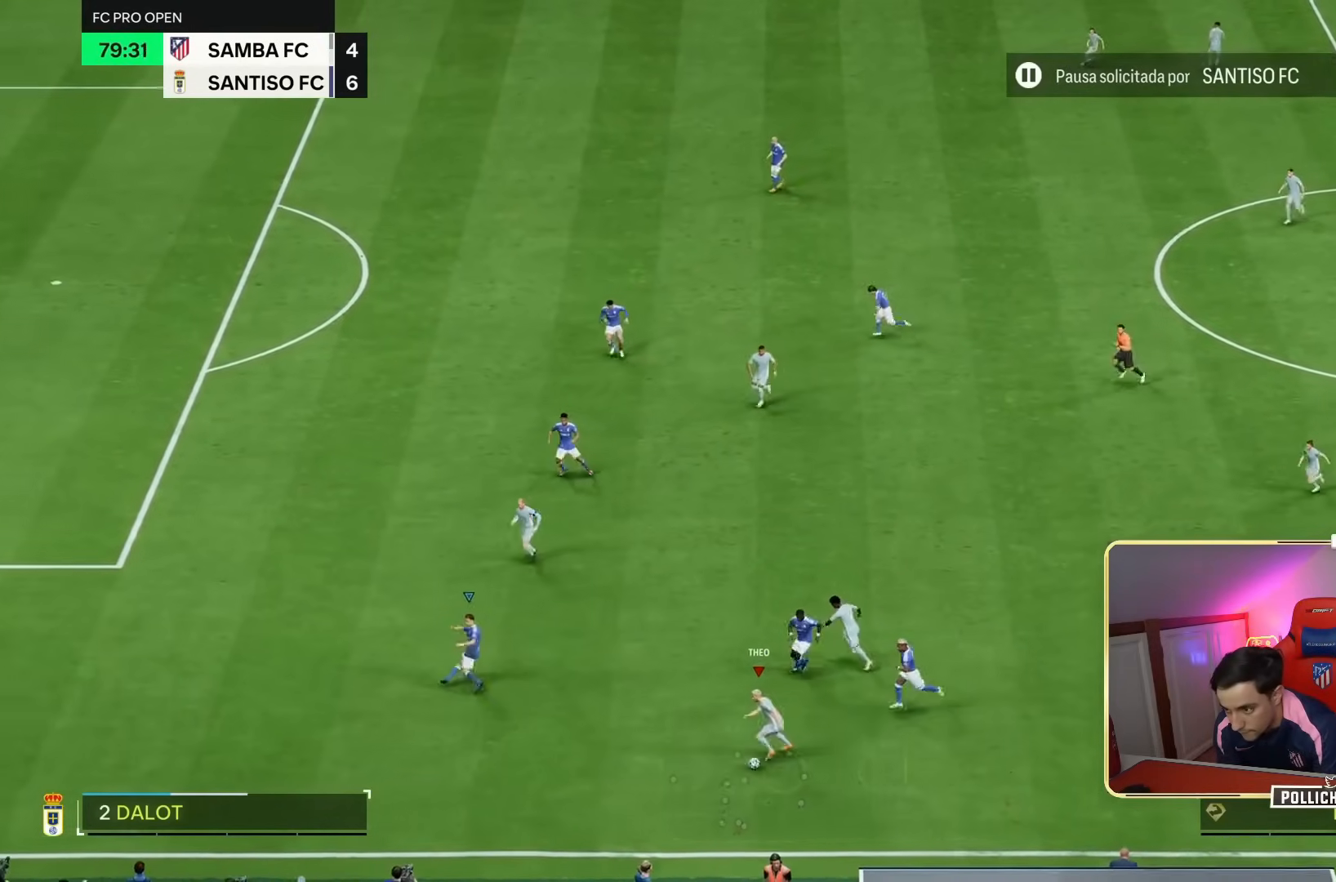
{"dt_ms": 500, "buttons": ["R2"], "left_stick": "left", "right_stick": "center"}
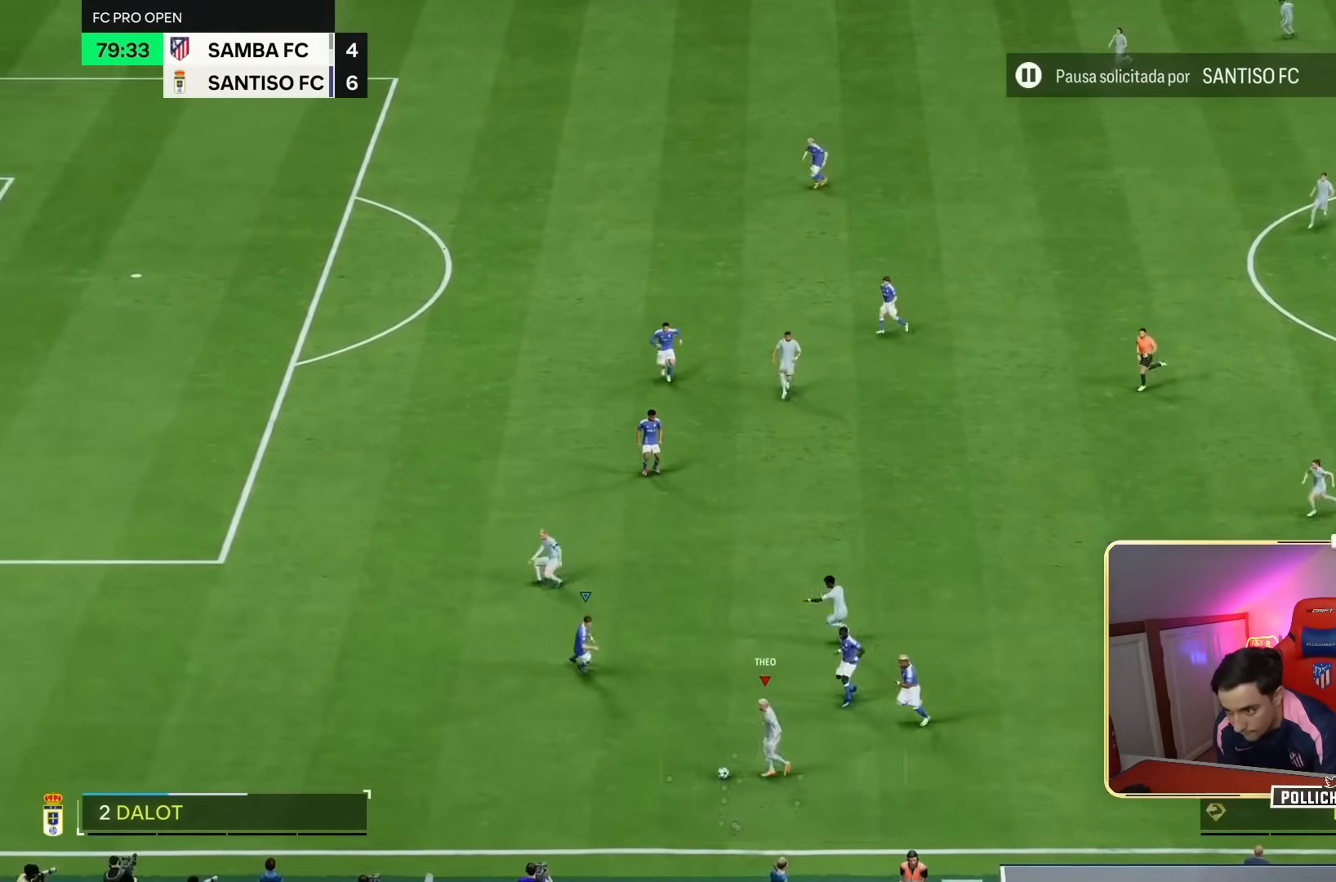
{"dt_ms": 500, "buttons": ["L2", "R2"], "left_stick": "center", "right_stick": "center", "events": [[383, "R2", "up"], [483, "L2", "down"], [483, "R2", "down"], [483, "left_stick", "center"]]}
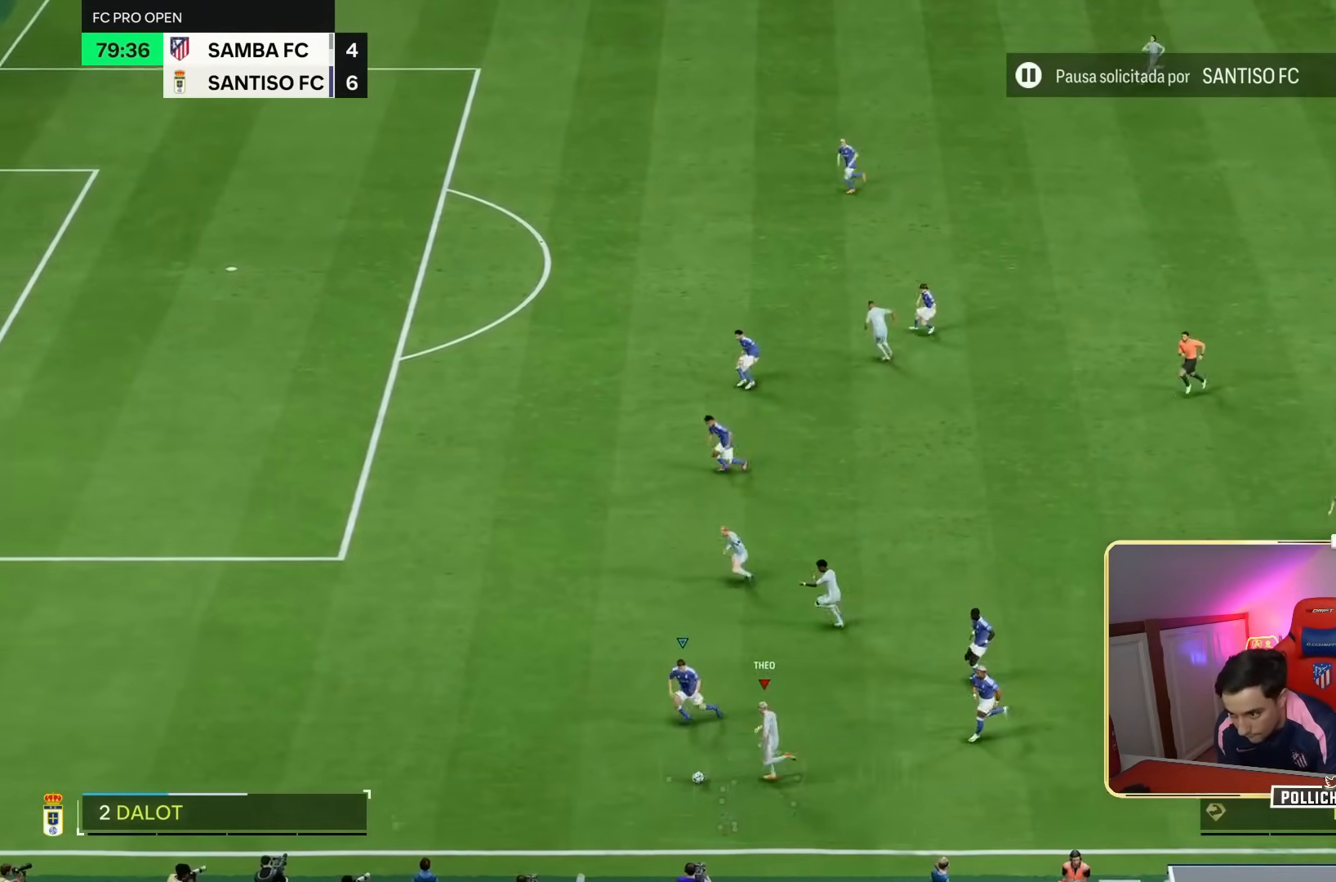
{"dt_ms": 500, "buttons": [], "left_stick": "up", "right_stick": "center", "events": [[17, "right_stick", "up"], [83, "L2", "up"], [83, "R2", "up"], [217, "right_stick", "center"], [283, "TRIANGLE", "down"], [350, "TRIANGLE", "up"], [350, "left_stick", "up"]]}
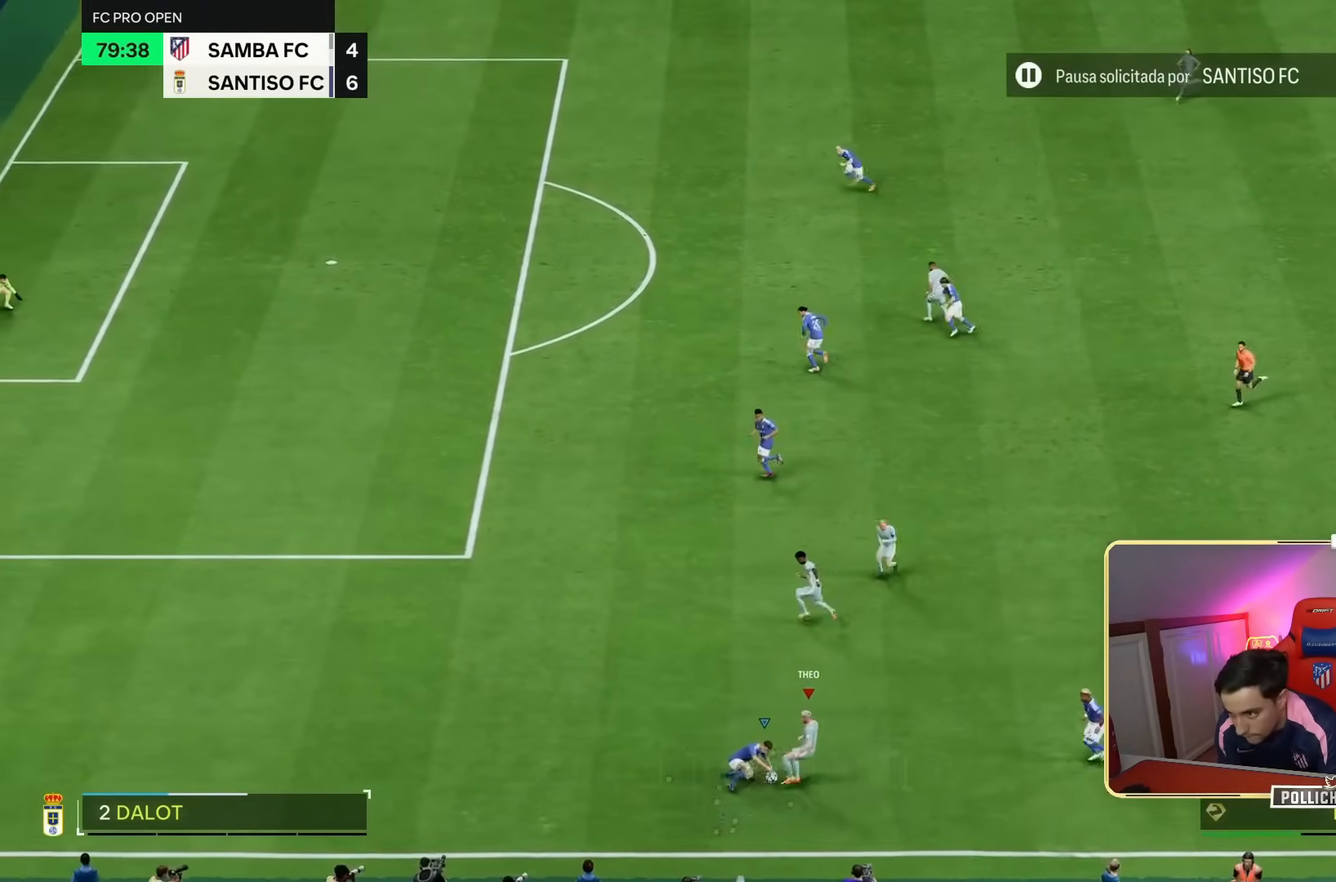
{"dt_ms": 500, "buttons": ["R2"], "left_stick": "left", "right_stick": "center", "events": [[50, "left_stick", "up-left"], [183, "left_stick", "up"], [350, "left_stick", "left"], [483, "R2", "down"]]}
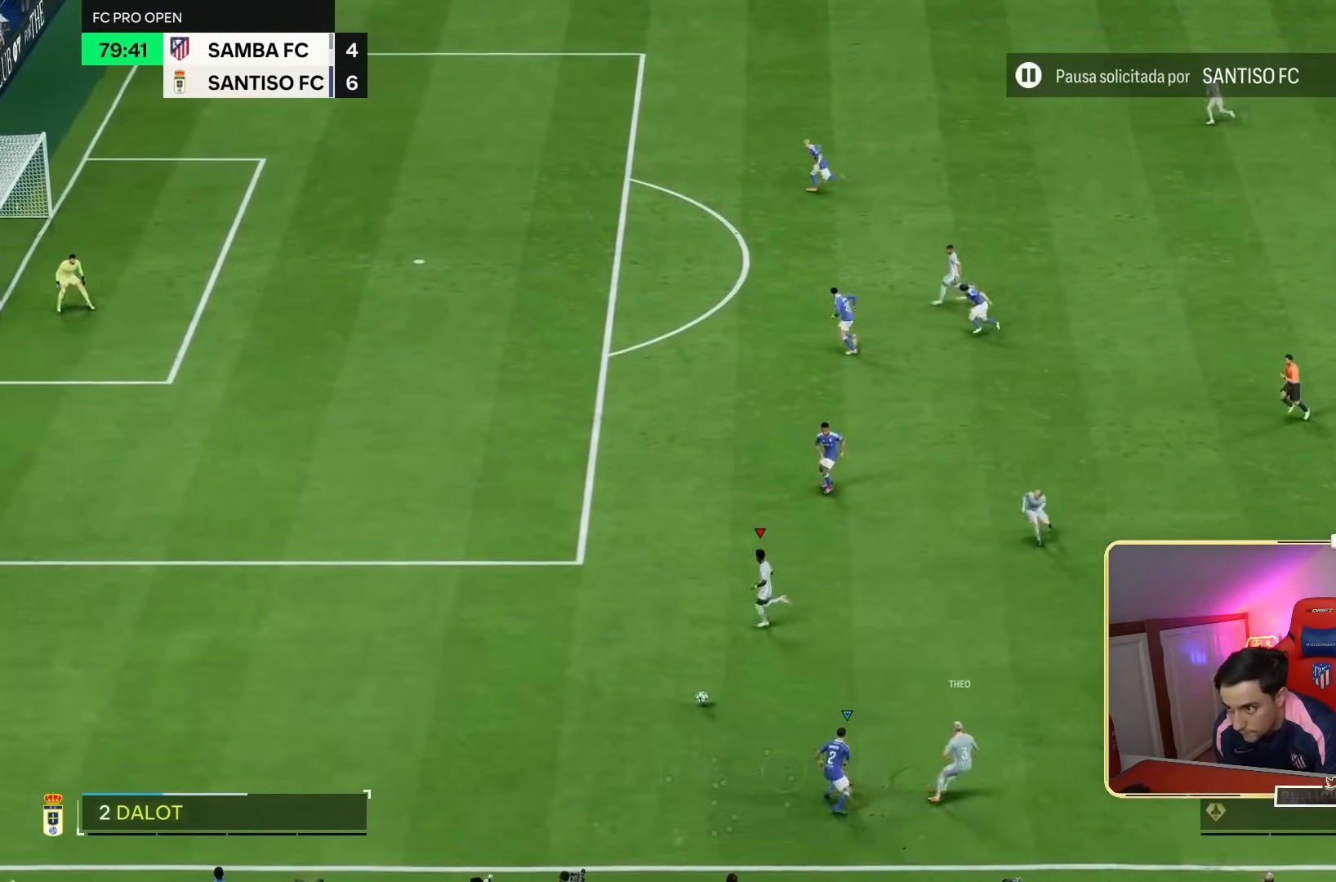
{"dt_ms": 500, "buttons": ["R2"], "left_stick": "up-left", "right_stick": "center", "events": [[283, "left_stick", "up-left"]]}
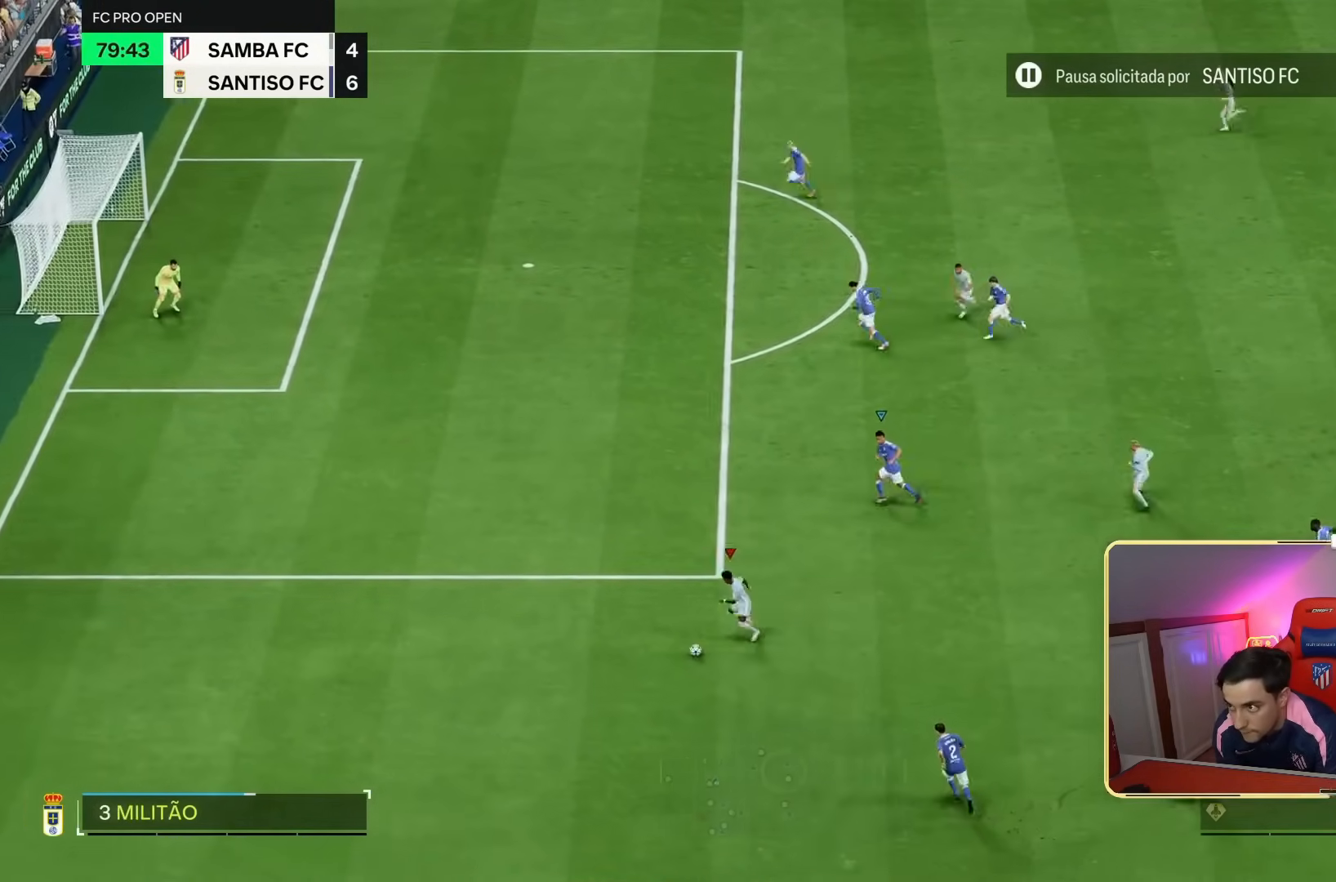
{"dt_ms": 500, "buttons": ["R2"], "left_stick": "up-left", "right_stick": "center"}
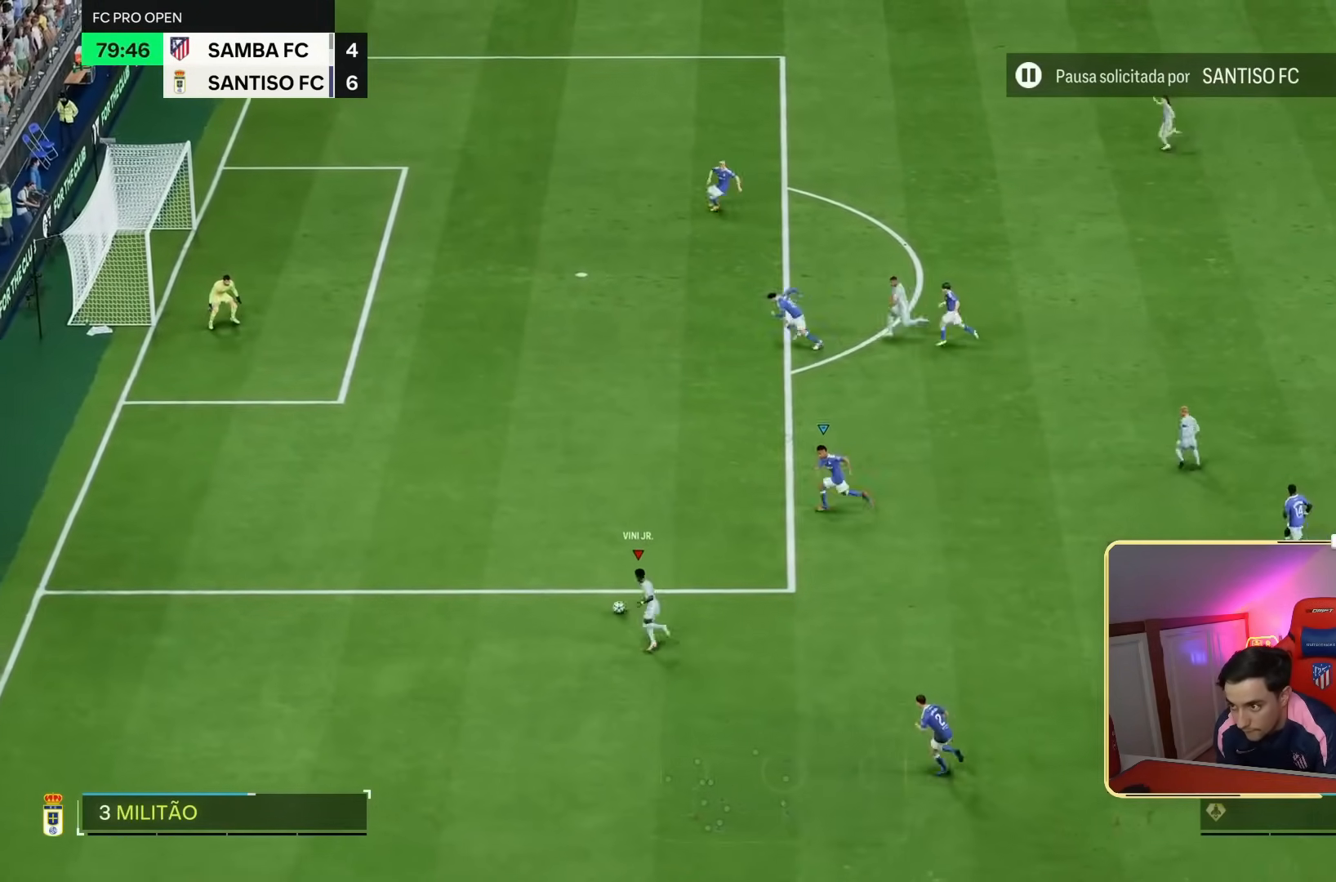
{"dt_ms": 500, "buttons": [], "left_stick": "up-left", "right_stick": "right", "events": [[450, "R2", "up"], [483, "right_stick", "right"]]}
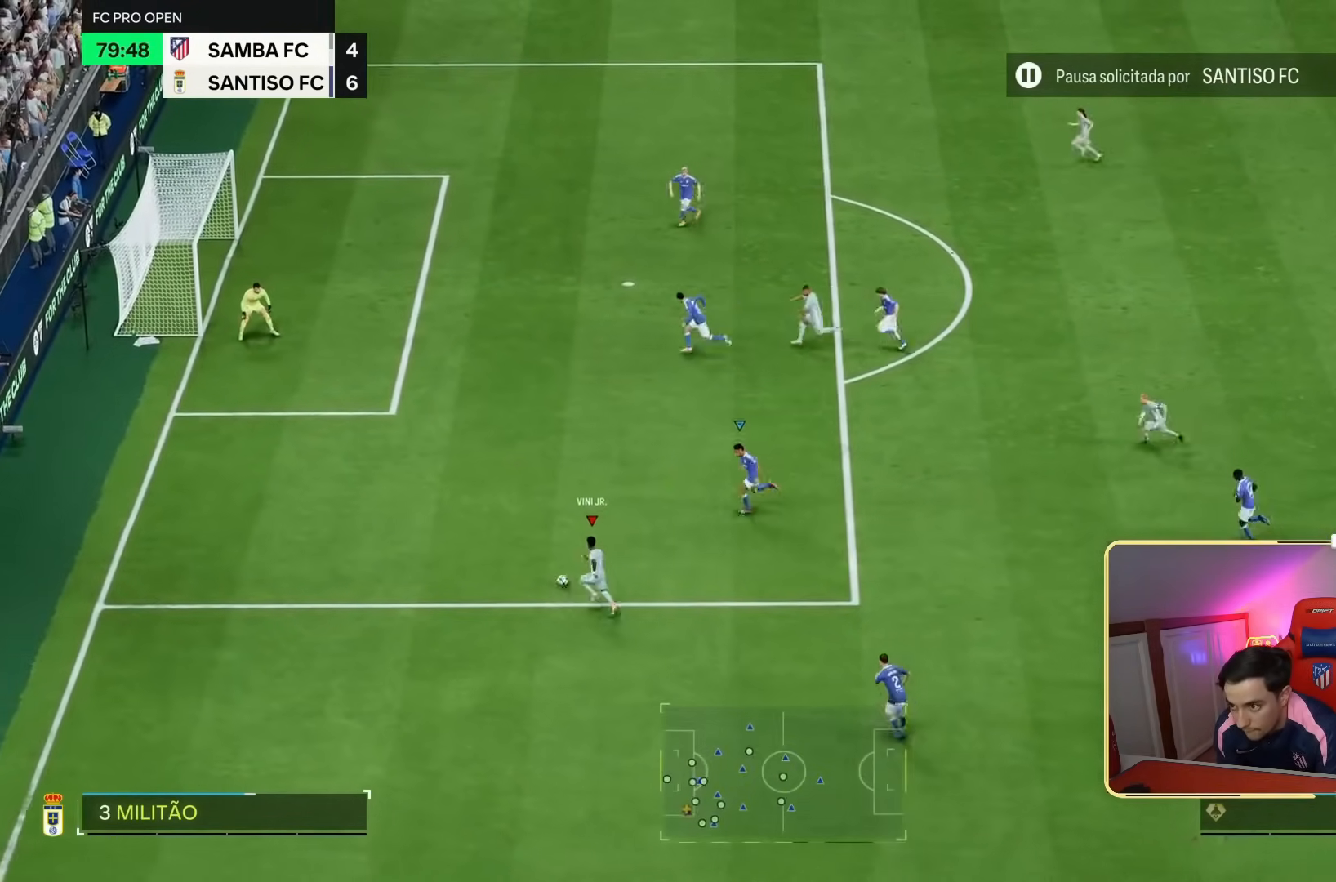
{"dt_ms": 500, "buttons": [], "left_stick": "up-right", "right_stick": "center", "events": [[117, "left_stick", "up"], [250, "left_stick", "up-right"], [317, "right_stick", "center"]]}
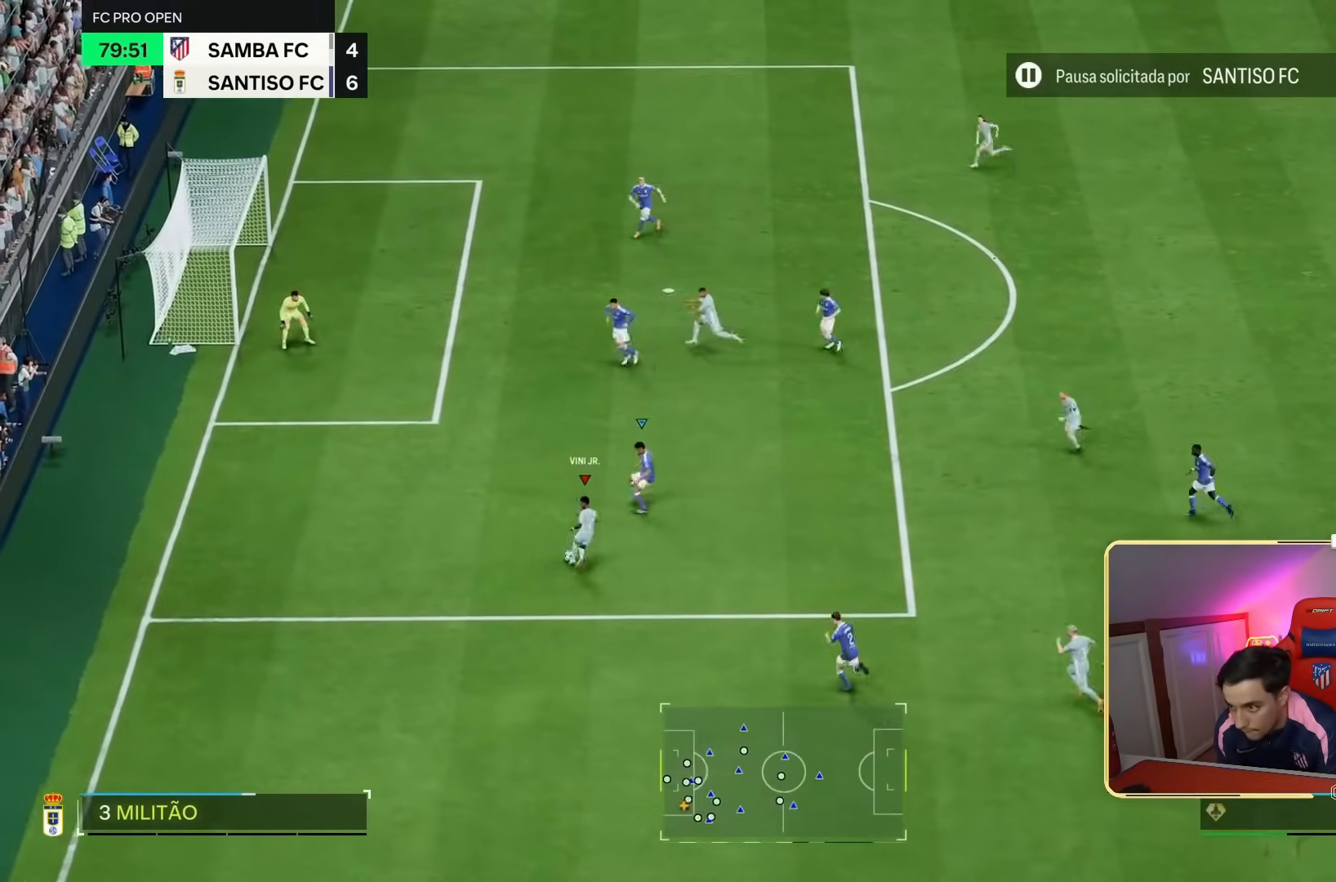
{"dt_ms": 1000, "buttons": ["L1", "L2"], "left_stick": "up-left", "right_stick": "center"}
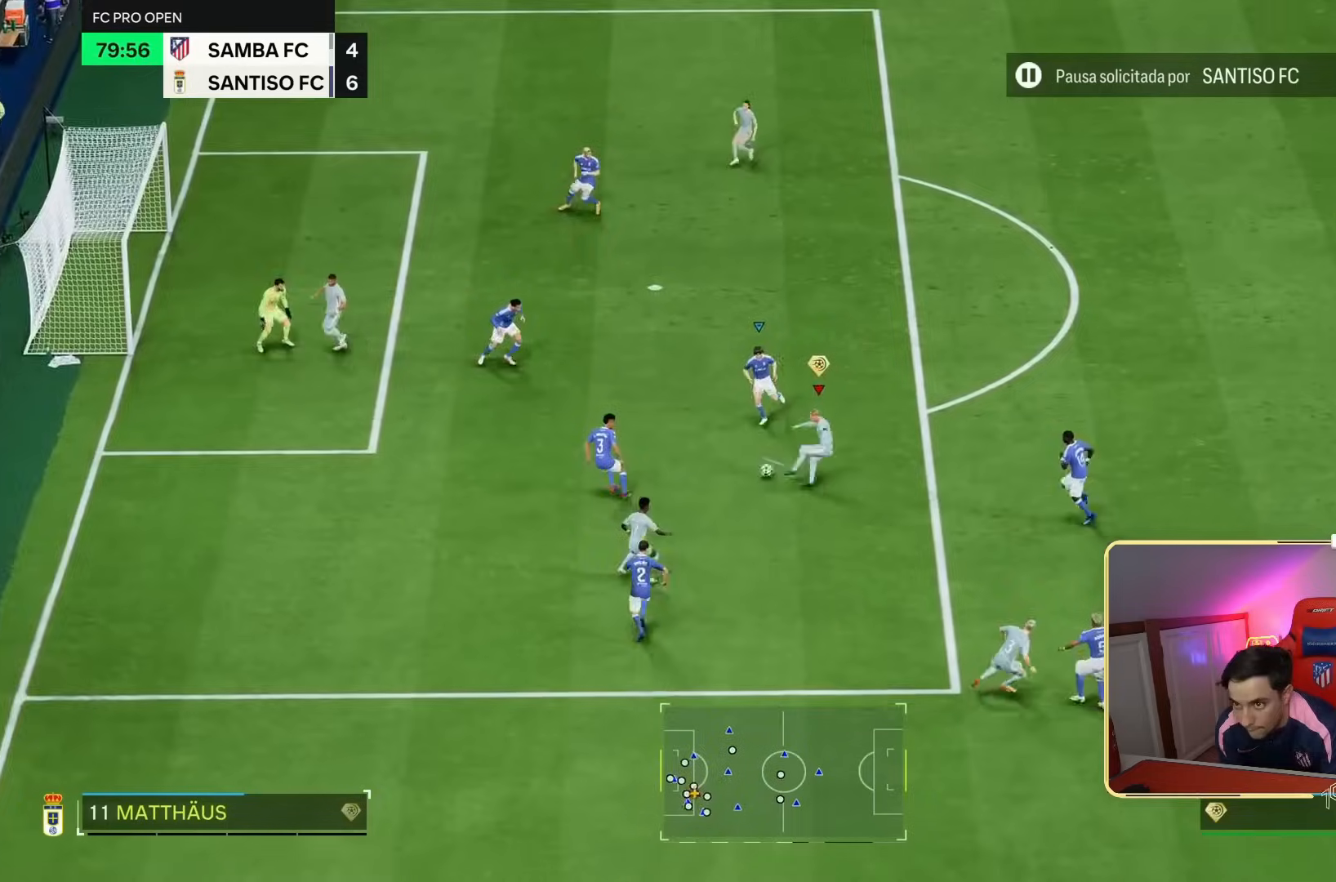
{"dt_ms": 500, "buttons": [], "left_stick": "up-left", "right_stick": "center", "events": [[117, "L1", "up"], [450, "L2", "up"]]}
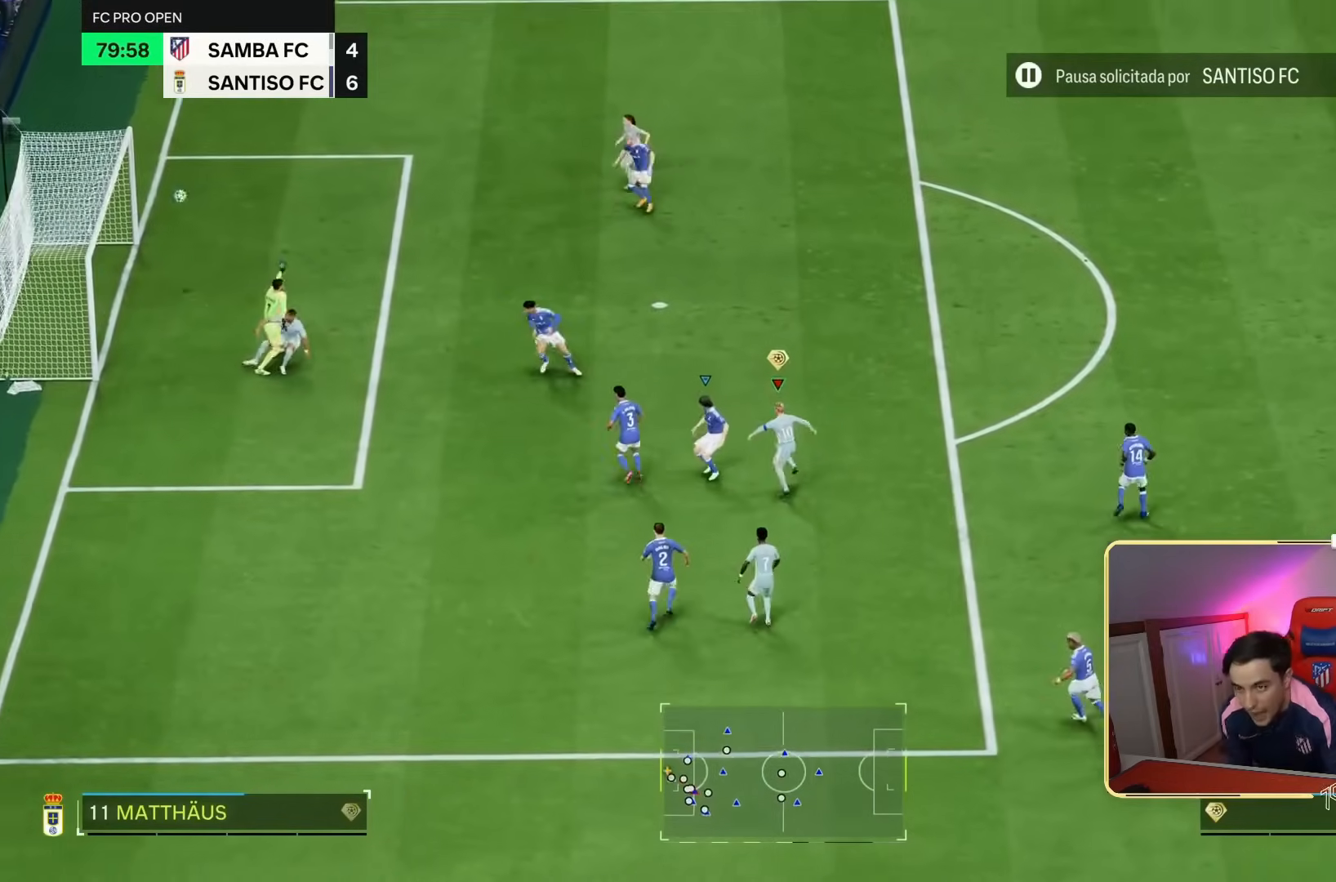
{"dt_ms": 500, "buttons": [], "left_stick": "center", "right_stick": "center", "events": [[50, "left_stick", "left"], [150, "left_stick", "down-left"], [417, "left_stick", "center"]]}
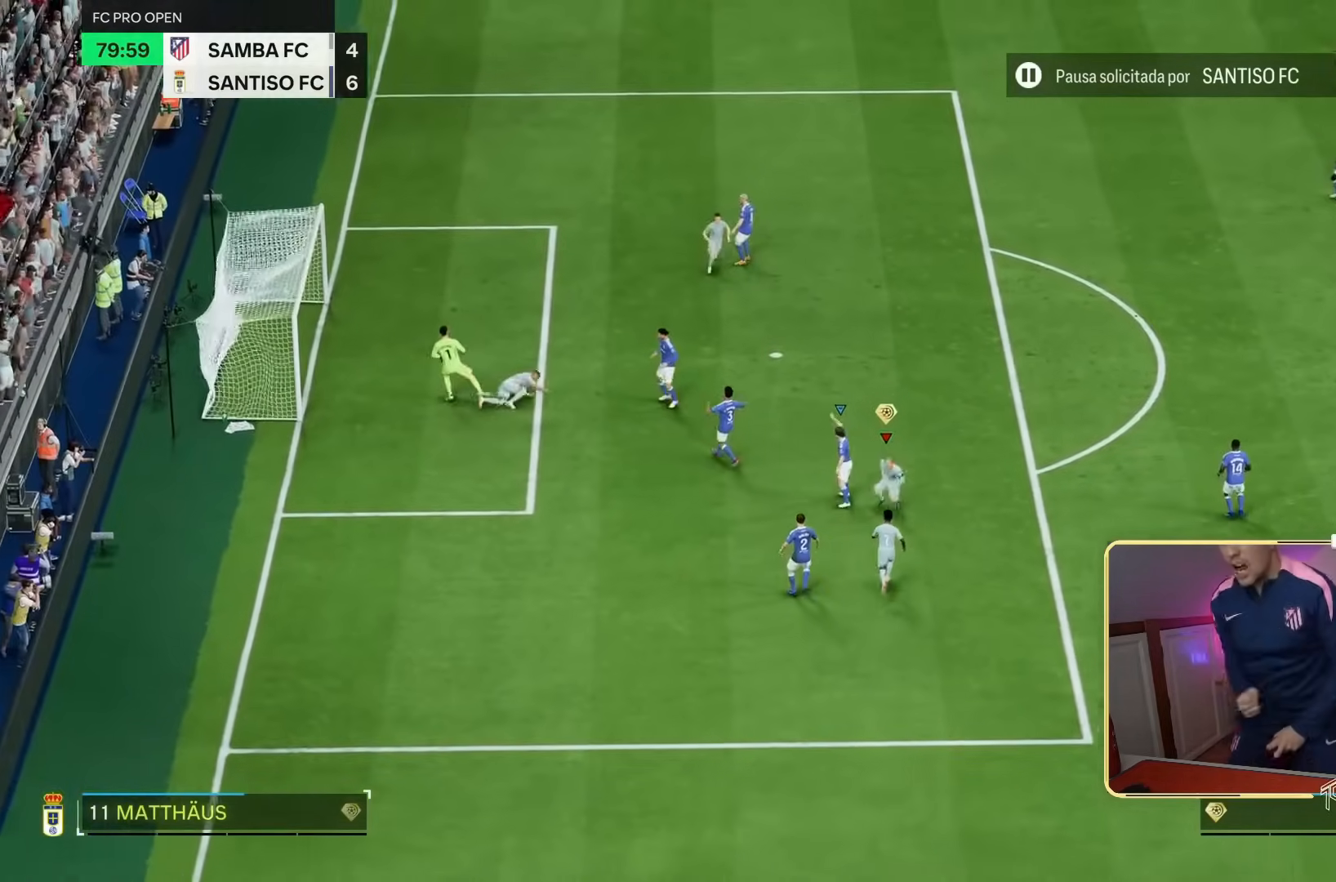
{"dt_ms": 500, "buttons": [], "left_stick": "center", "right_stick": "right", "events": [[450, "right_stick", "right"]]}
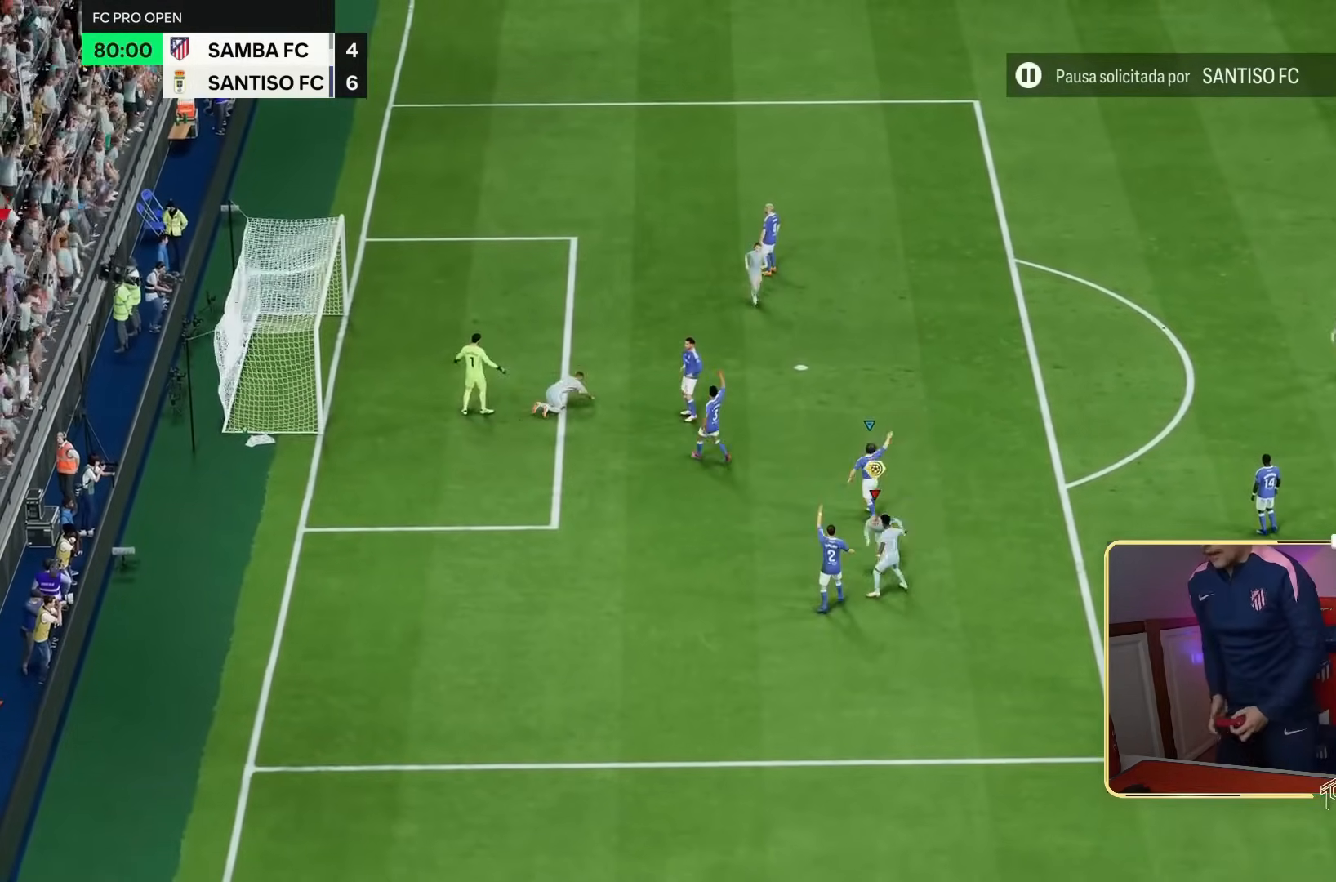
{"dt_ms": 500, "buttons": [], "left_stick": "center", "right_stick": "center", "events": [[50, "right_stick", "center"]]}
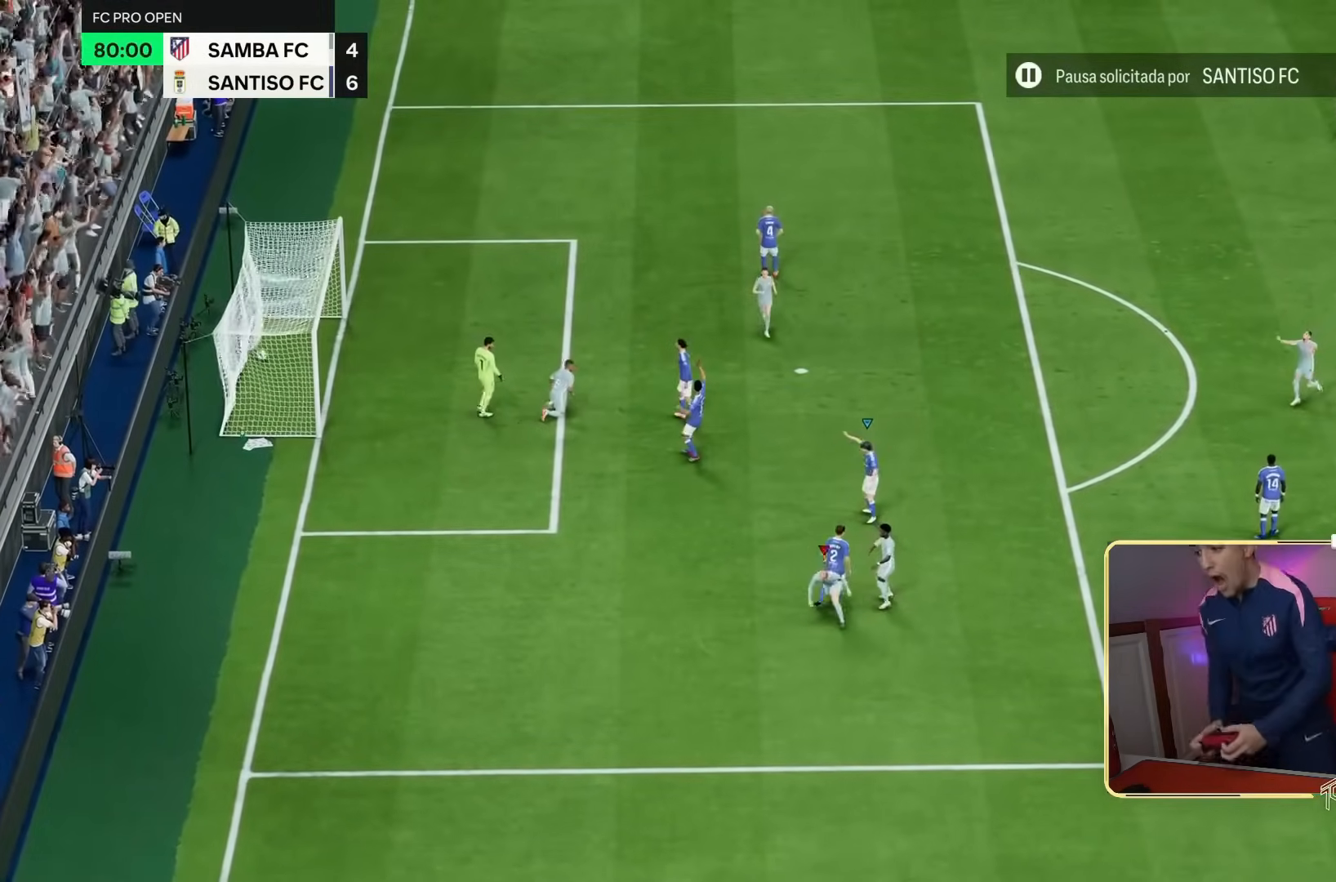
{"dt_ms": 500, "buttons": ["R1", "R2"], "left_stick": "center", "right_stick": "center", "events": [[283, "R2", "down"], [317, "R2", "up"], [417, "R1", "down"], [417, "R2", "down"]]}
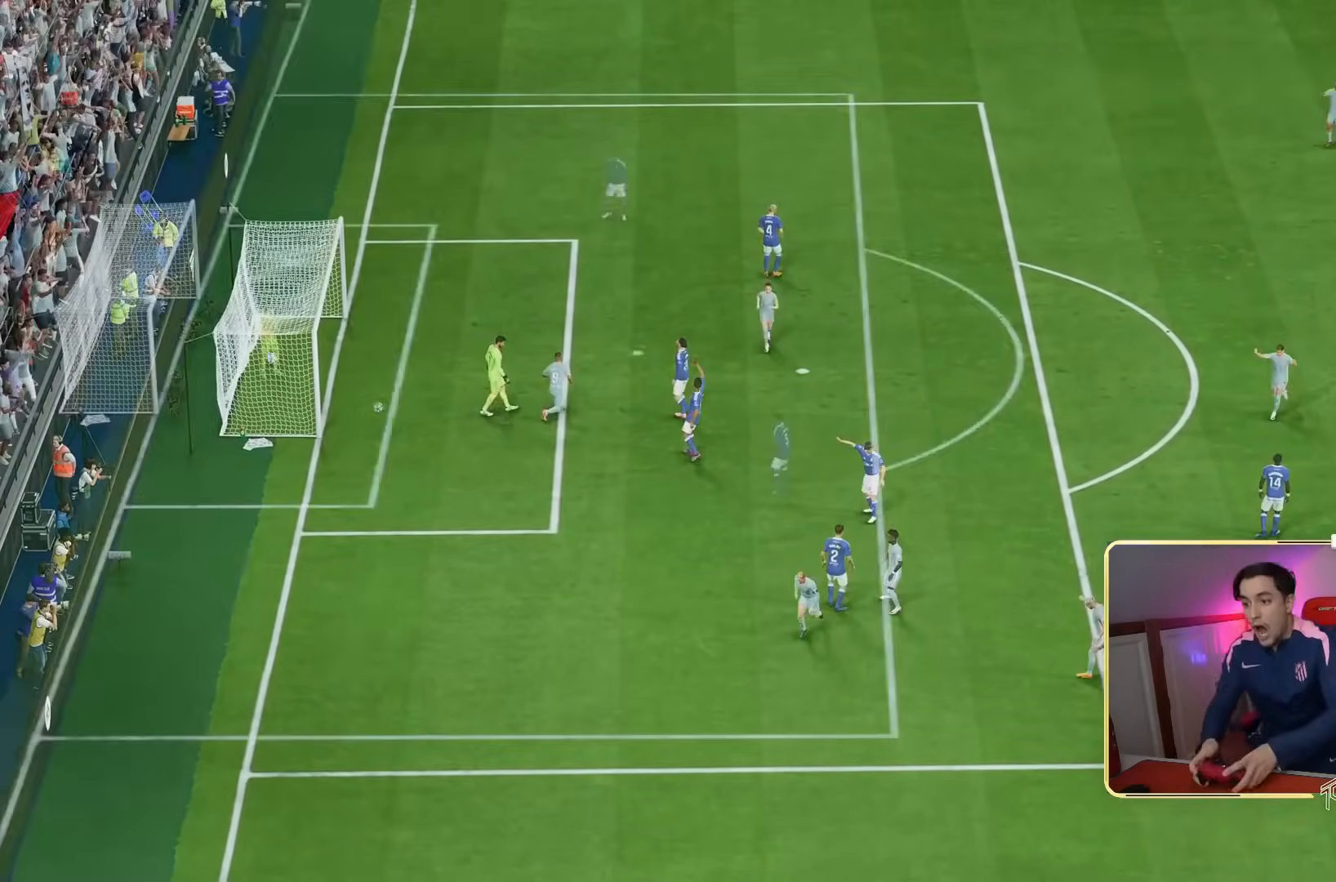
{"dt_ms": 500, "buttons": ["R2"], "left_stick": "down-right", "right_stick": "center"}
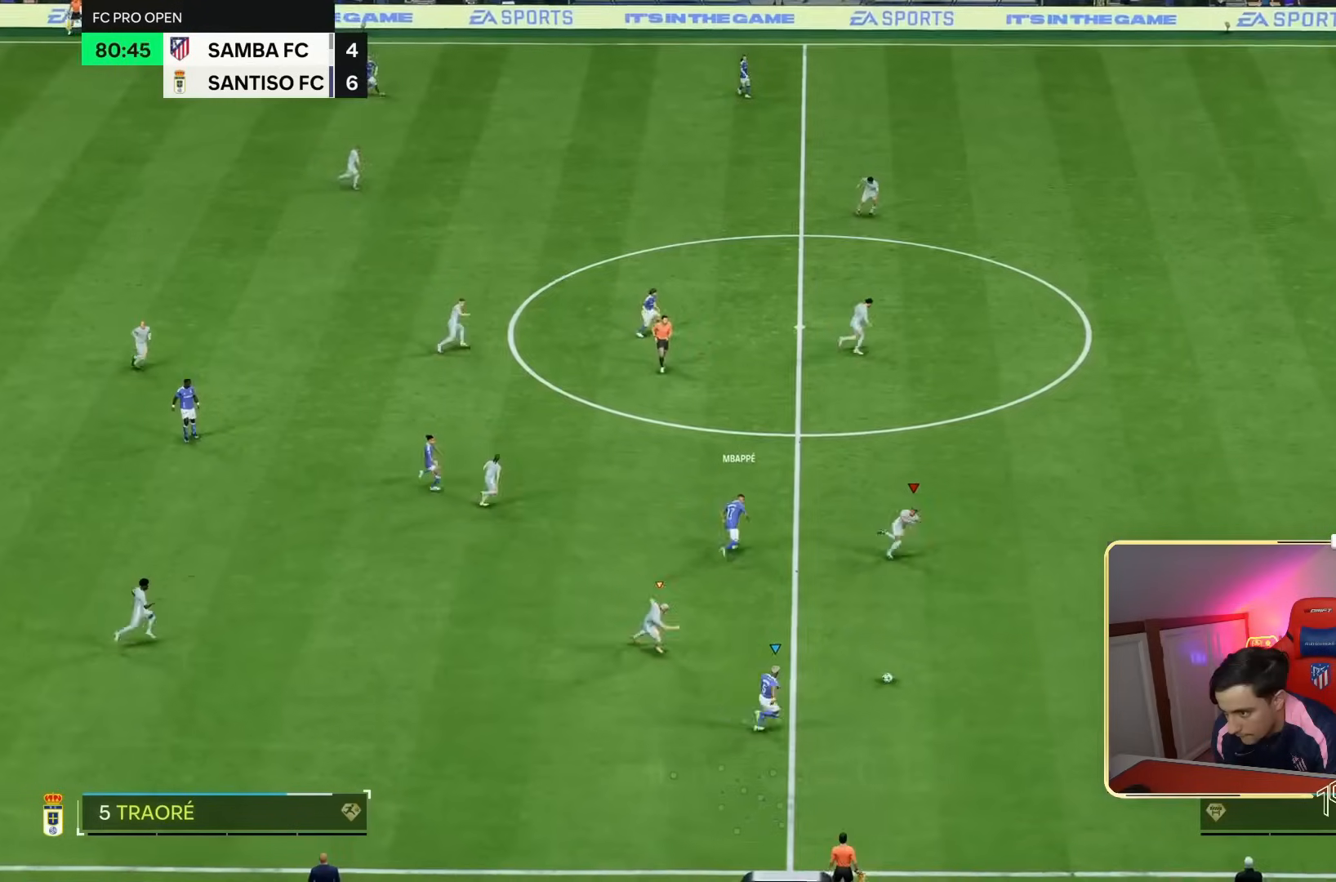
{"dt_ms": 500, "buttons": ["R2"], "left_stick": "down-right", "right_stick": "center", "events": []}